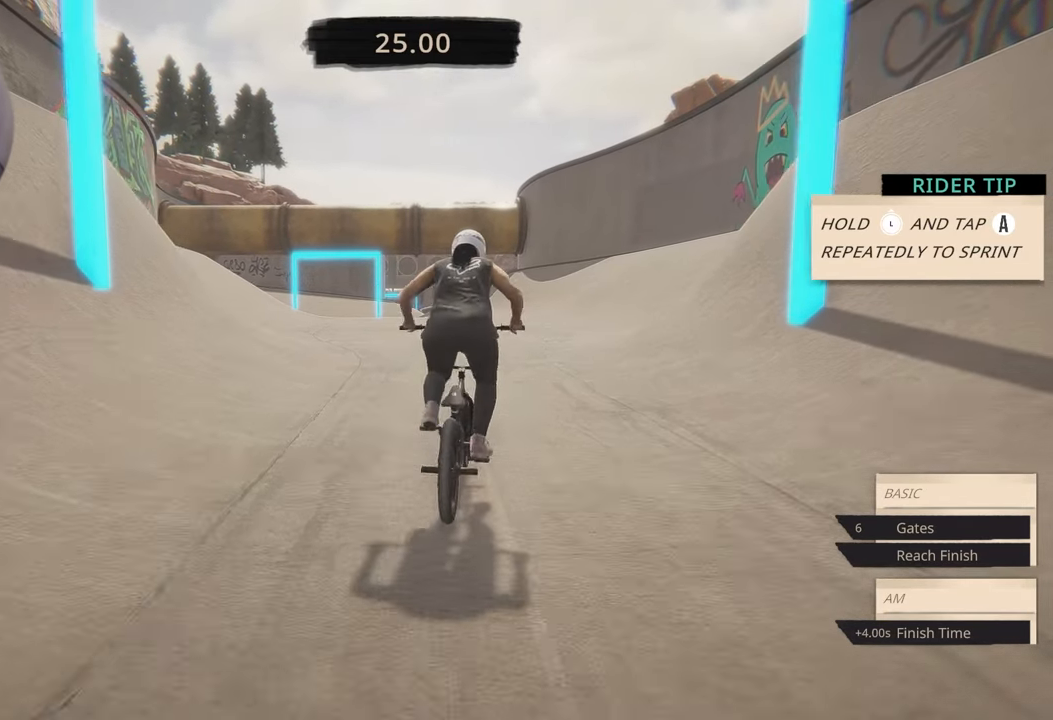
Gameplay with a controller (Xbox layout); each line is a JSON object with the inputs held at the frame after it. "events" lists button and stick changes between this image and that frame as [ms after this image, input, new state], when the widget could be followed in between.
{"buttons": [], "left_stick": "up-left", "right_stick": "center", "events": [[67, "A", "down"], [117, "left_stick", "up-left"], [167, "A", "up"], [217, "A", "down"], [317, "A", "up"], [367, "A", "down"], [467, "A", "up"]]}
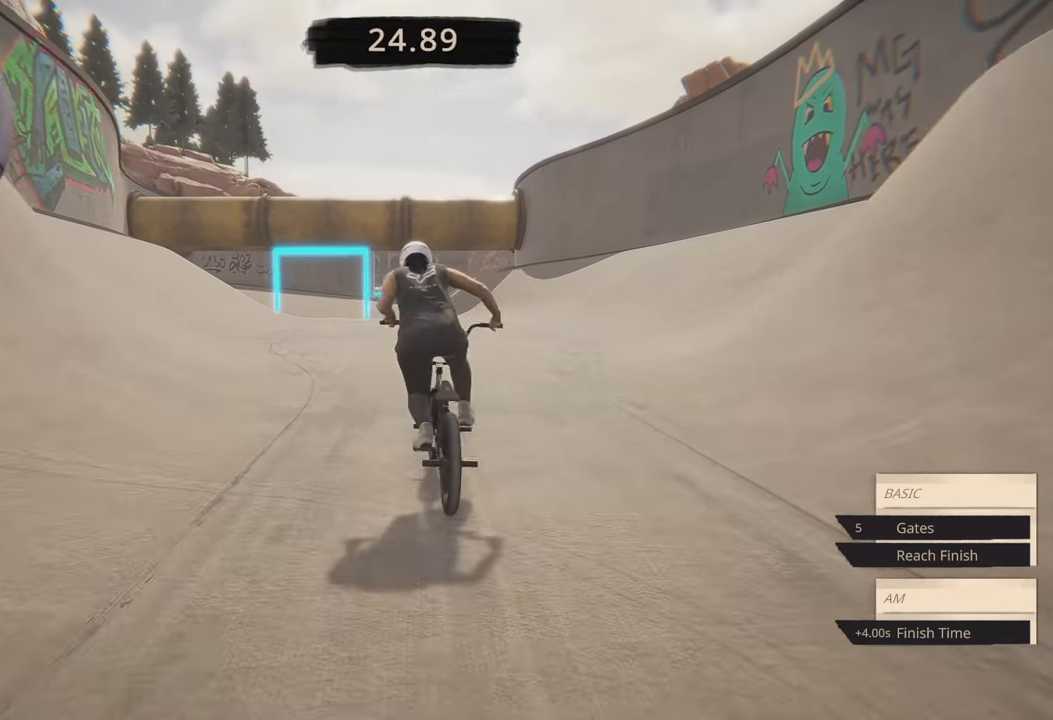
{"buttons": [], "left_stick": "up", "right_stick": "center", "events": [[33, "A", "down"], [133, "A", "up"], [200, "A", "down"], [300, "A", "up"], [367, "A", "down"], [400, "left_stick", "up"], [467, "A", "up"]]}
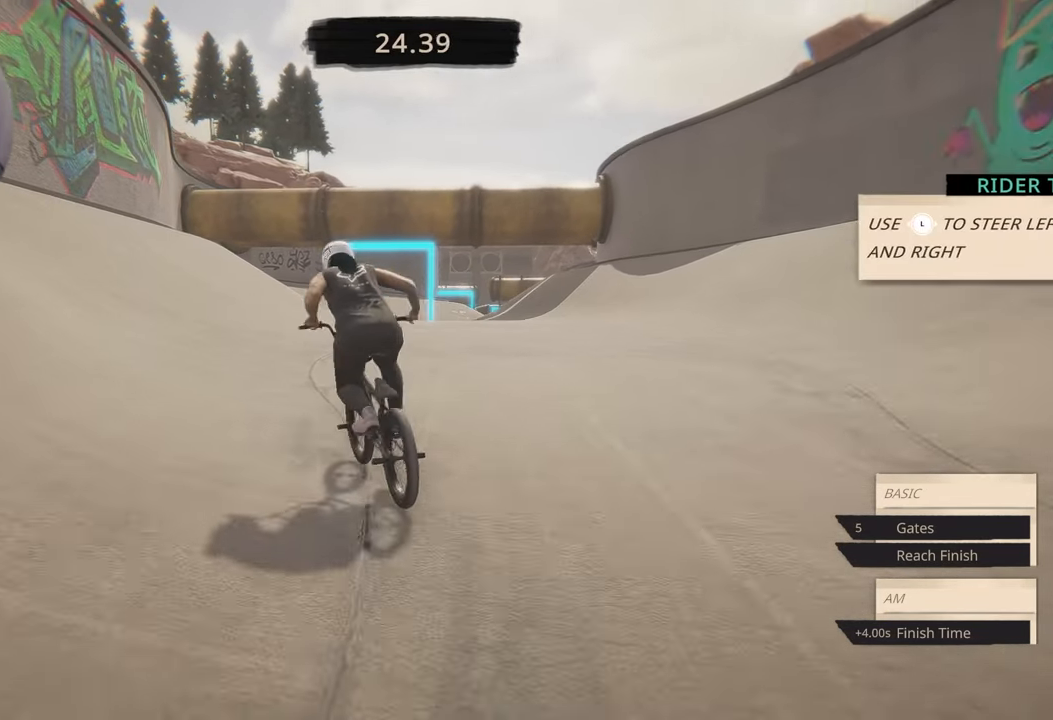
{"buttons": [], "left_stick": "up", "right_stick": "center", "events": [[17, "A", "down"], [67, "left_stick", "up-right"], [117, "A", "up"], [183, "A", "down"], [300, "A", "up"], [333, "A", "down"], [450, "A", "up"], [467, "left_stick", "up"]]}
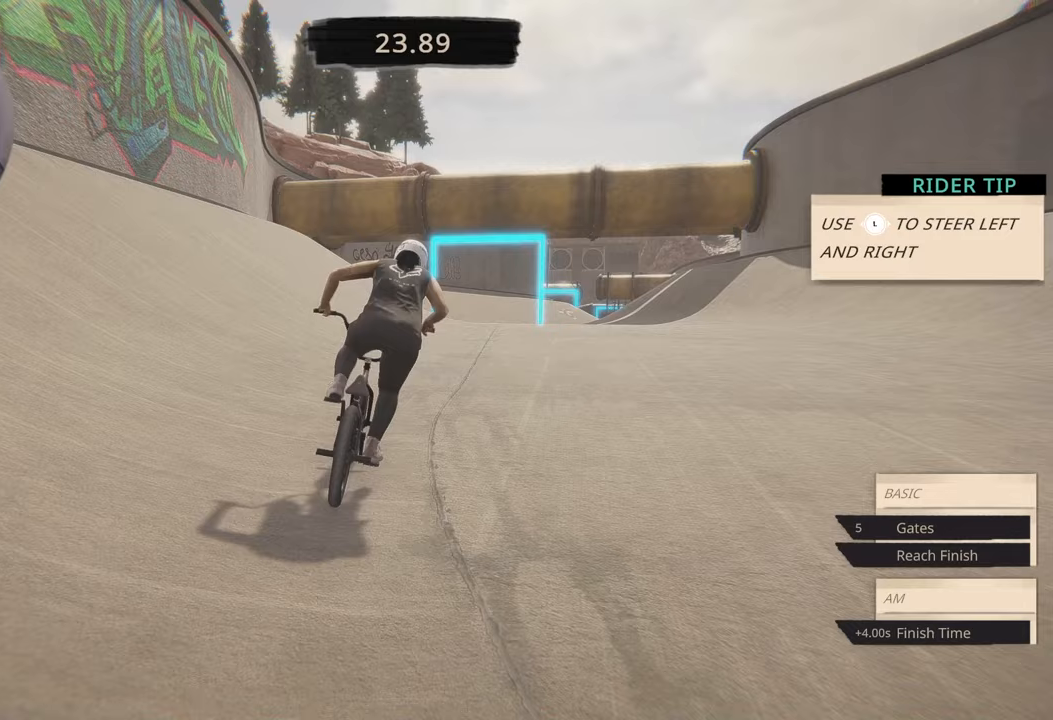
{"buttons": [], "left_stick": "up", "right_stick": "center", "events": [[17, "A", "down"], [117, "A", "up"], [183, "A", "down"], [283, "A", "up"], [350, "A", "down"], [467, "A", "up"]]}
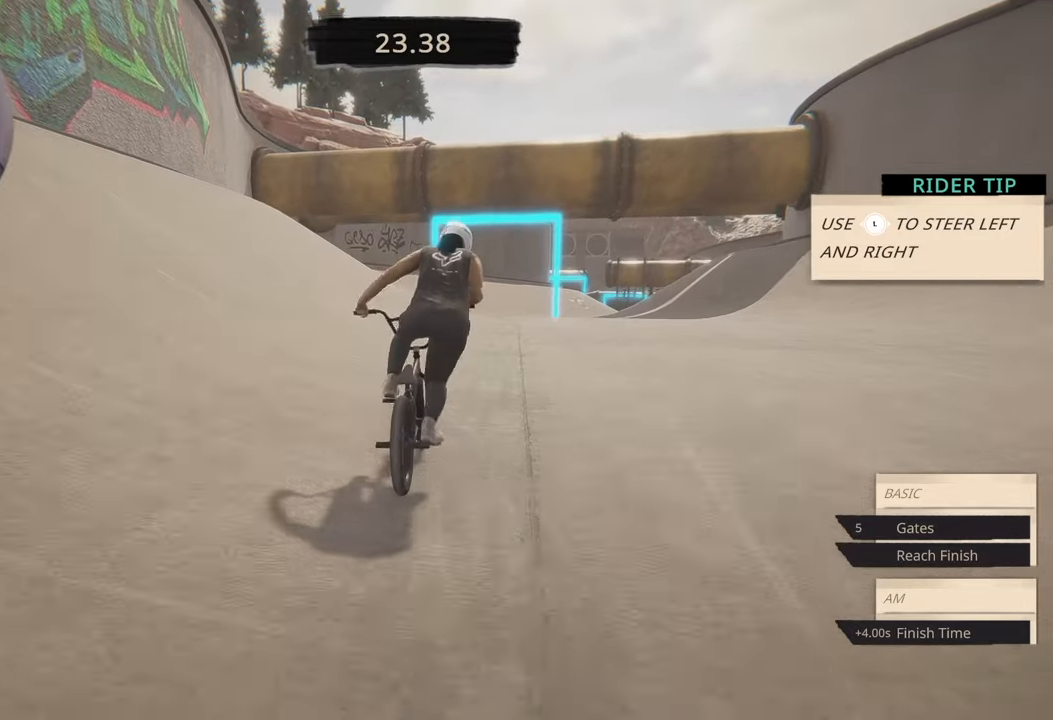
{"buttons": [], "left_stick": "up", "right_stick": "center", "events": [[17, "A", "down"], [133, "A", "up"], [183, "A", "down"], [283, "A", "up"], [350, "A", "down"], [450, "A", "up"]]}
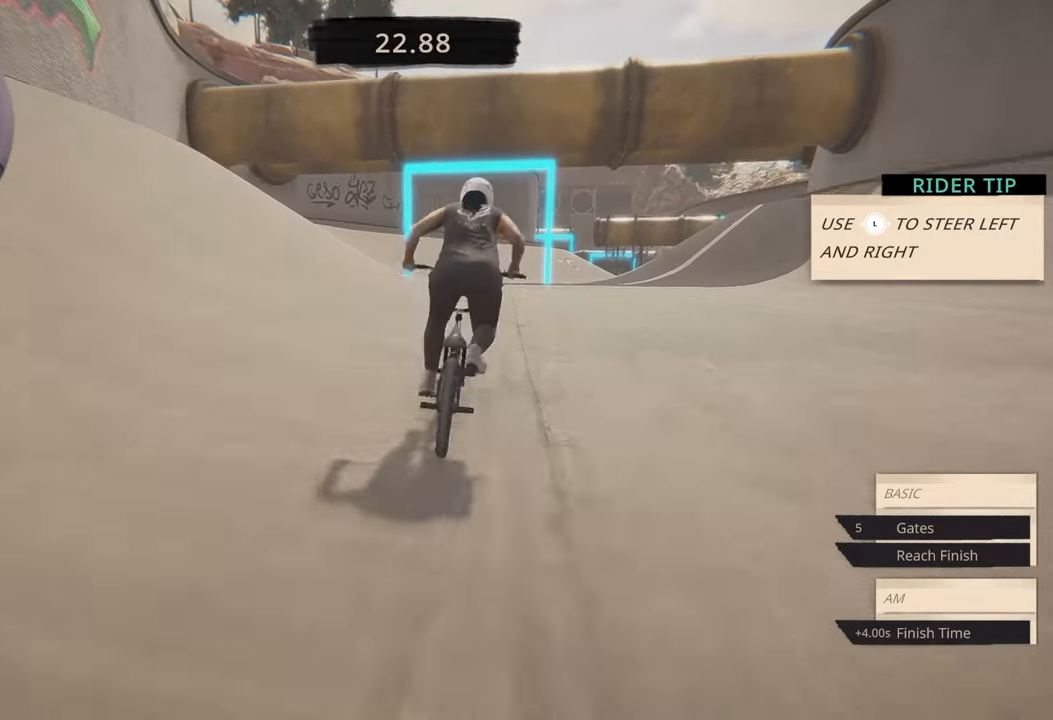
{"buttons": ["A"], "left_stick": "up", "right_stick": "center", "events": [[33, "A", "down"], [117, "A", "up"], [150, "A", "down"], [267, "A", "up"], [333, "A", "down"], [450, "A", "up"], [500, "A", "down"]]}
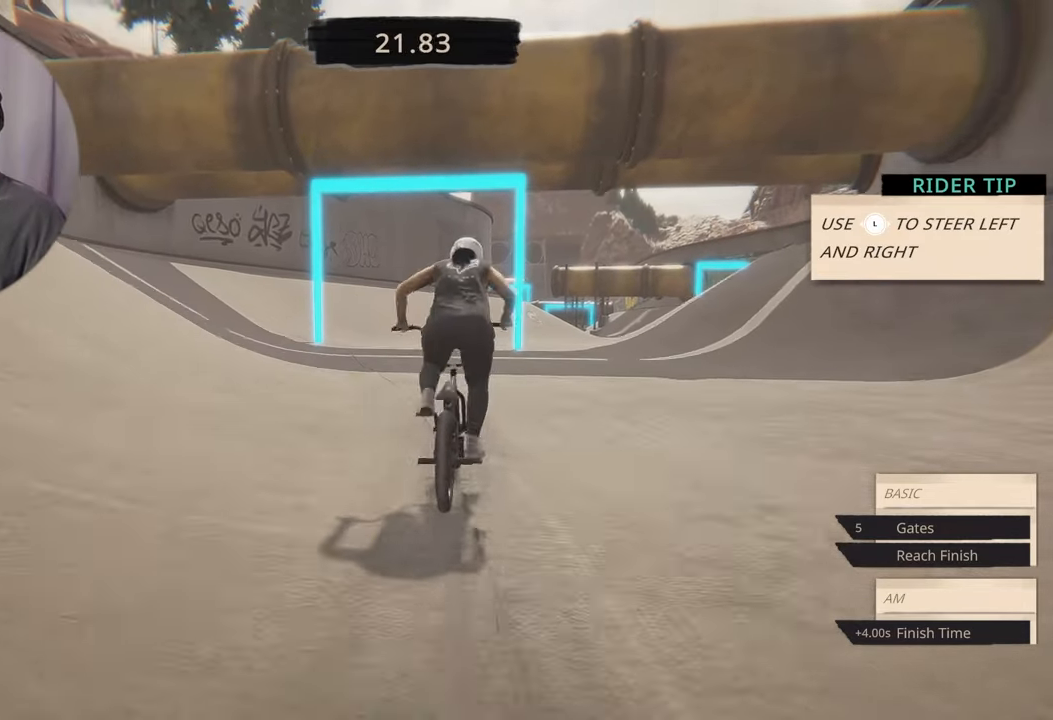
{"buttons": [], "left_stick": "up", "right_stick": "center", "events": [[117, "A", "up"], [167, "A", "down"], [283, "A", "up"], [333, "A", "down"], [467, "A", "up"]]}
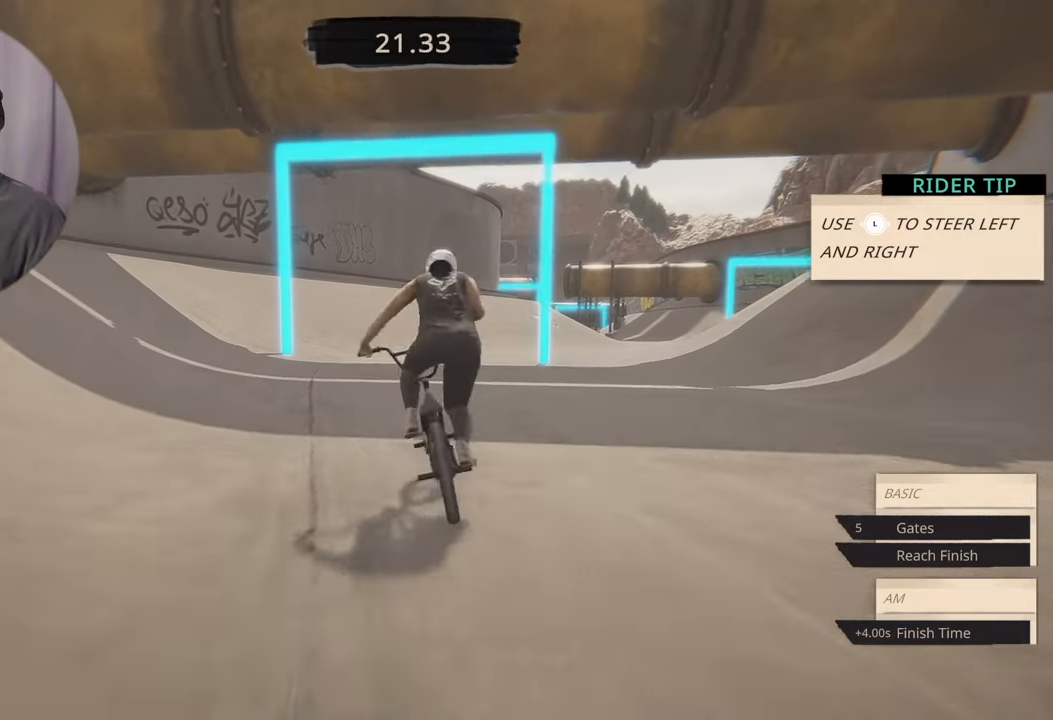
{"buttons": [], "left_stick": "up", "right_stick": "center", "events": [[17, "A", "down"], [133, "A", "up"], [183, "A", "down"], [300, "A", "up"], [367, "A", "down"], [467, "A", "up"]]}
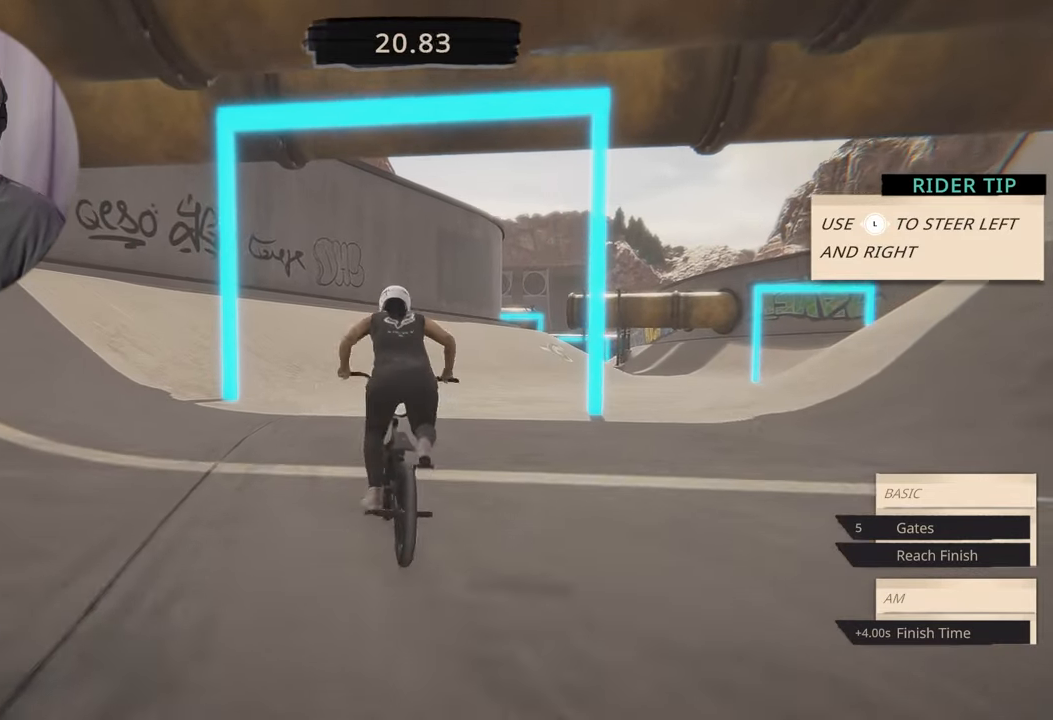
{"buttons": [], "left_stick": "up-right", "right_stick": "center", "events": [[33, "A", "down"], [150, "A", "up"], [183, "left_stick", "up-right"], [200, "A", "down"], [317, "A", "up"], [367, "A", "down"], [483, "A", "up"]]}
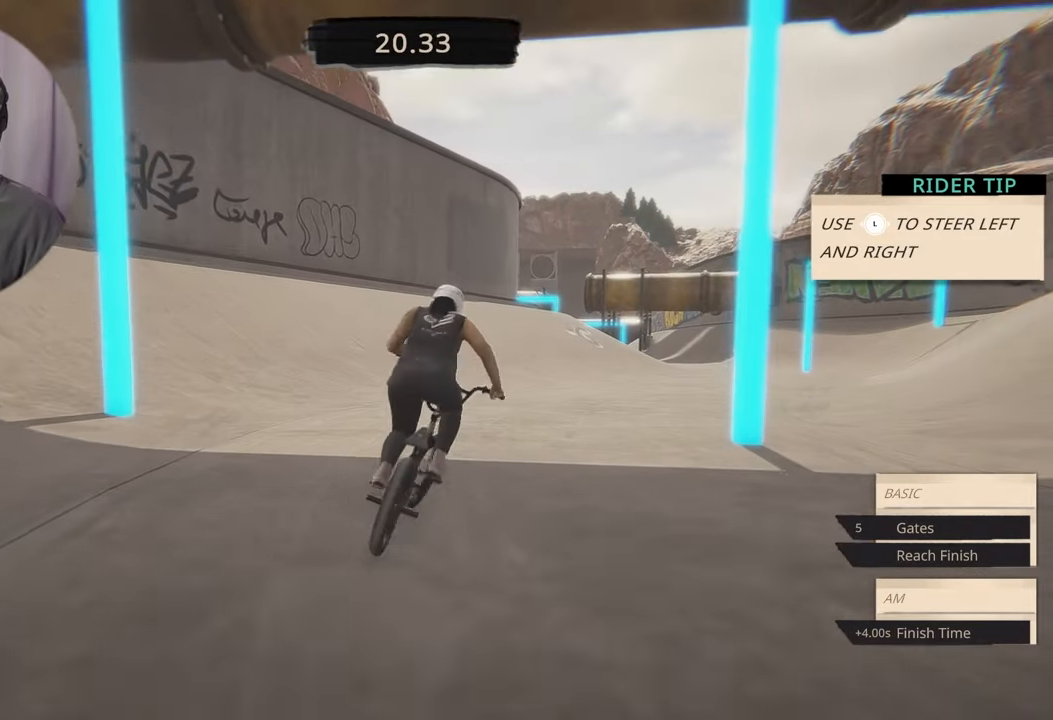
{"buttons": [], "left_stick": "up", "right_stick": "center", "events": [[33, "A", "down"], [150, "A", "up"], [217, "A", "down"], [317, "A", "up"], [400, "A", "down"], [500, "A", "up"], [500, "left_stick", "up"]]}
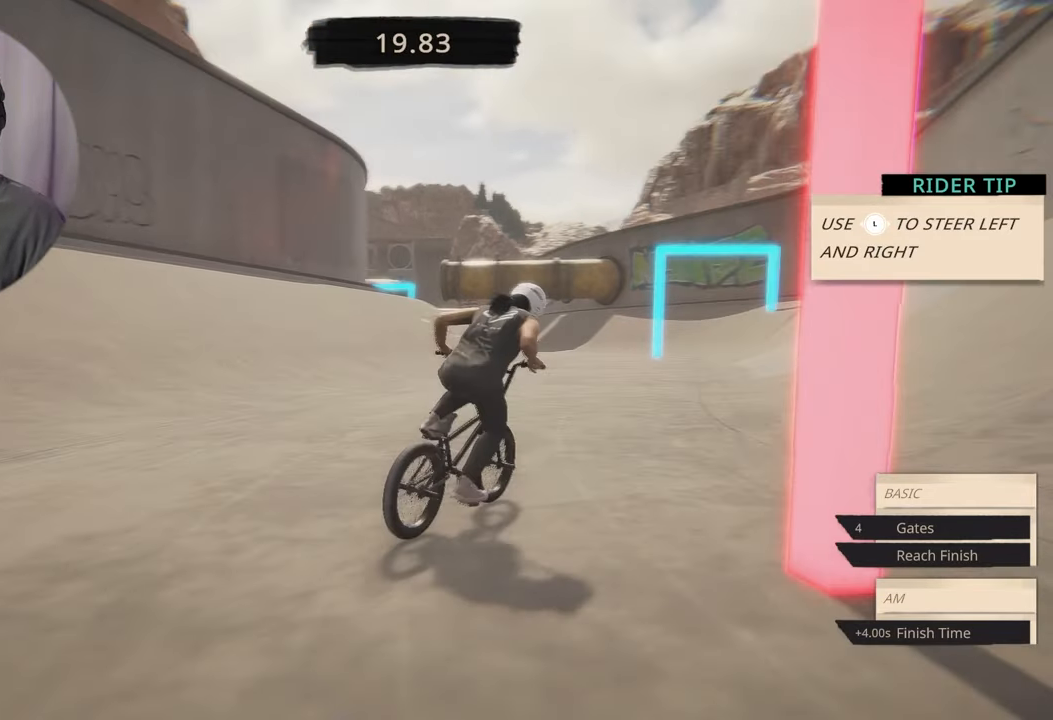
{"buttons": [], "left_stick": "up", "right_stick": "center", "events": [[67, "A", "down"], [167, "A", "up"], [233, "A", "down"], [333, "A", "up"], [400, "A", "down"], [500, "A", "up"]]}
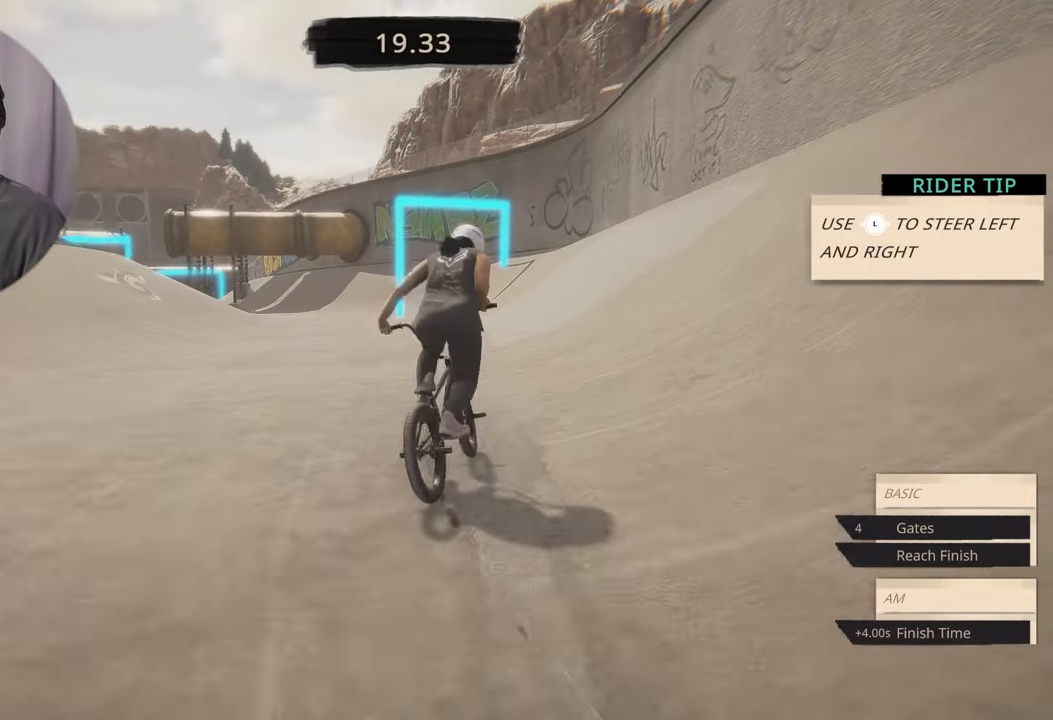
{"buttons": ["A"], "left_stick": "up-left", "right_stick": "center", "events": [[83, "A", "down"], [183, "A", "up"], [250, "A", "down"], [367, "A", "up"], [400, "A", "down"], [483, "left_stick", "up-left"]]}
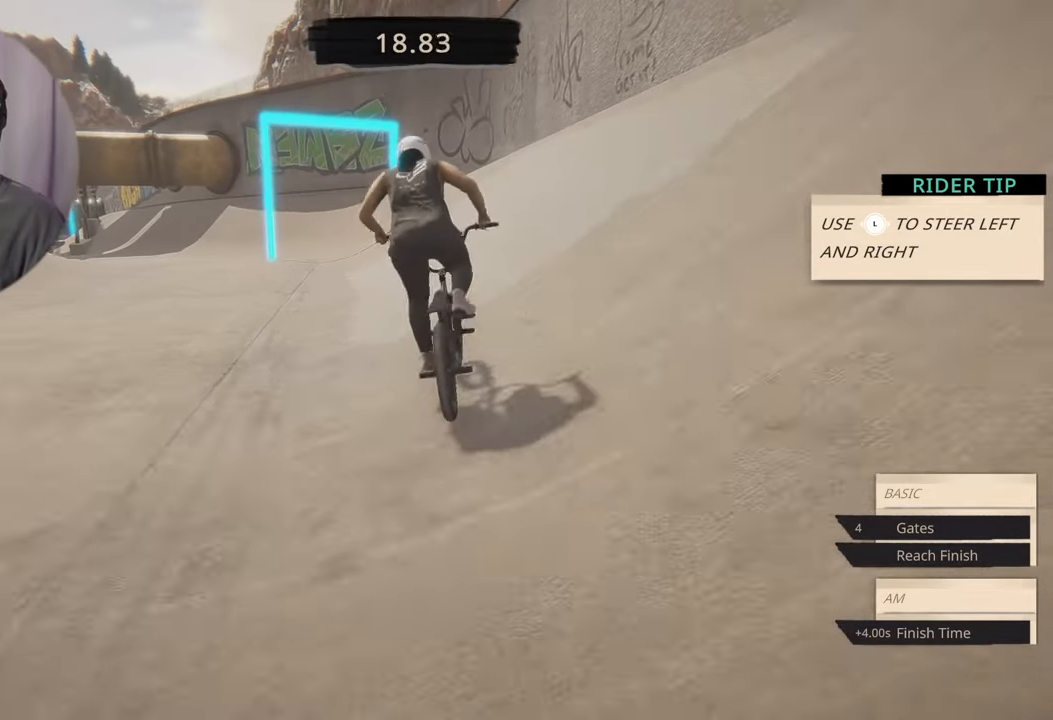
{"buttons": ["A"], "left_stick": "up", "right_stick": "center", "events": [[17, "A", "up"], [83, "A", "down"], [200, "A", "up"], [267, "A", "down"], [333, "left_stick", "up"], [367, "A", "up"], [417, "A", "down"]]}
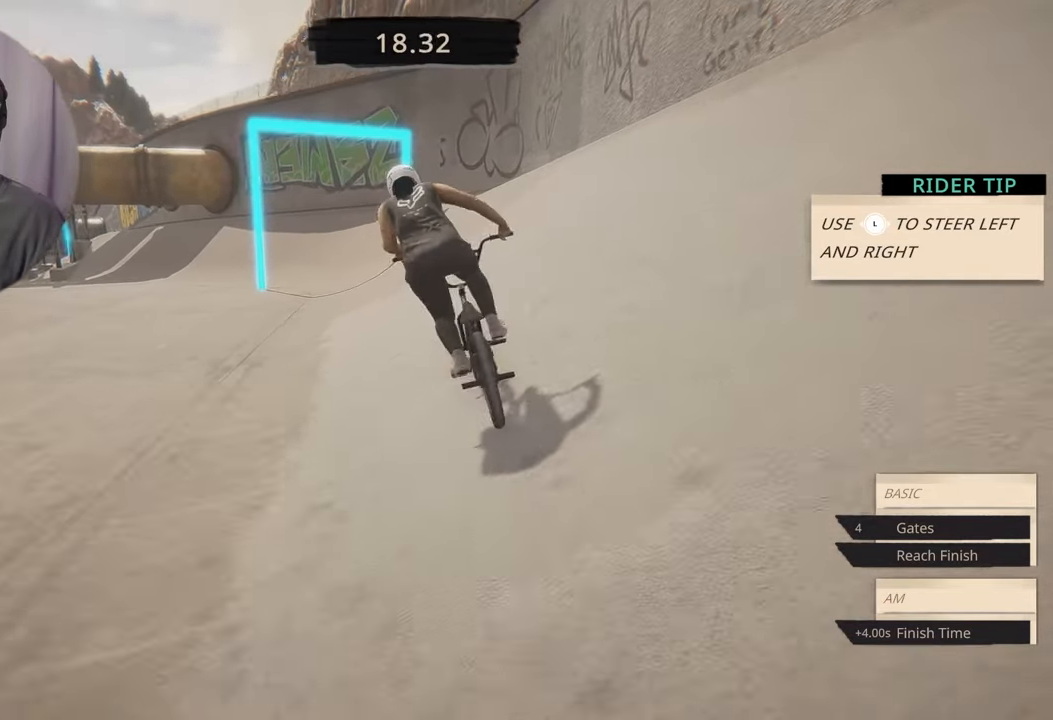
{"buttons": ["A"], "left_stick": "up-left", "right_stick": "center", "events": [[33, "A", "up"], [33, "left_stick", "up-left"], [67, "A", "down"], [183, "A", "up"], [250, "A", "down"], [367, "A", "up"], [433, "A", "down"]]}
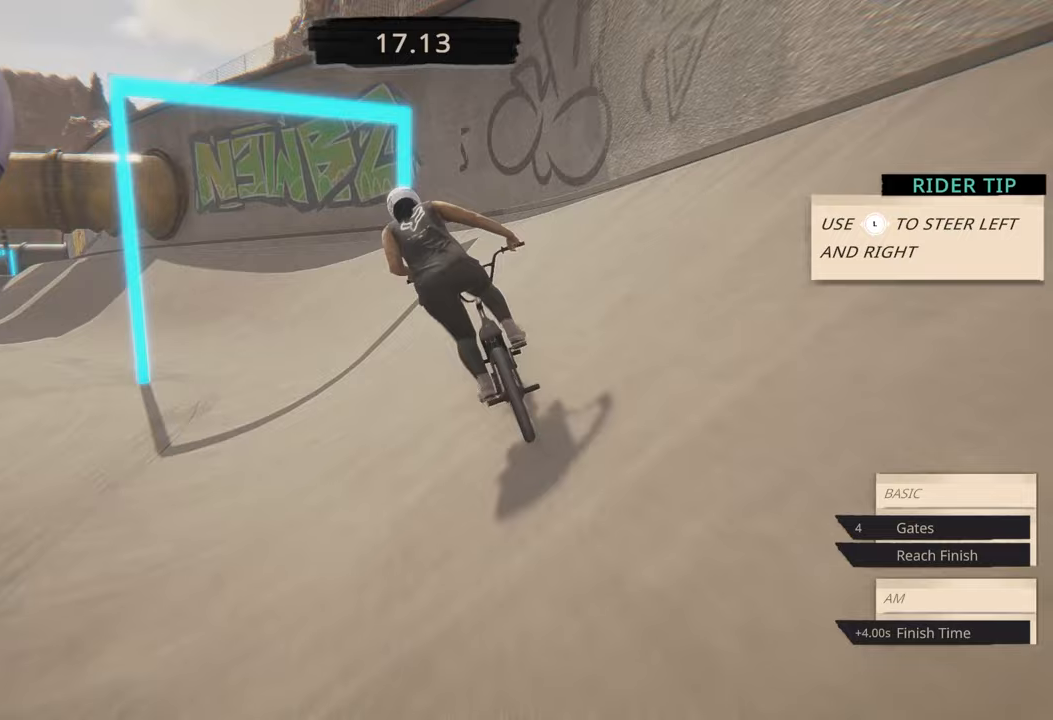
{"buttons": ["A"], "left_stick": "up-left", "right_stick": "center", "events": [[33, "A", "up"], [100, "A", "down"], [183, "A", "up"], [267, "A", "down"], [367, "A", "up"], [433, "A", "down"]]}
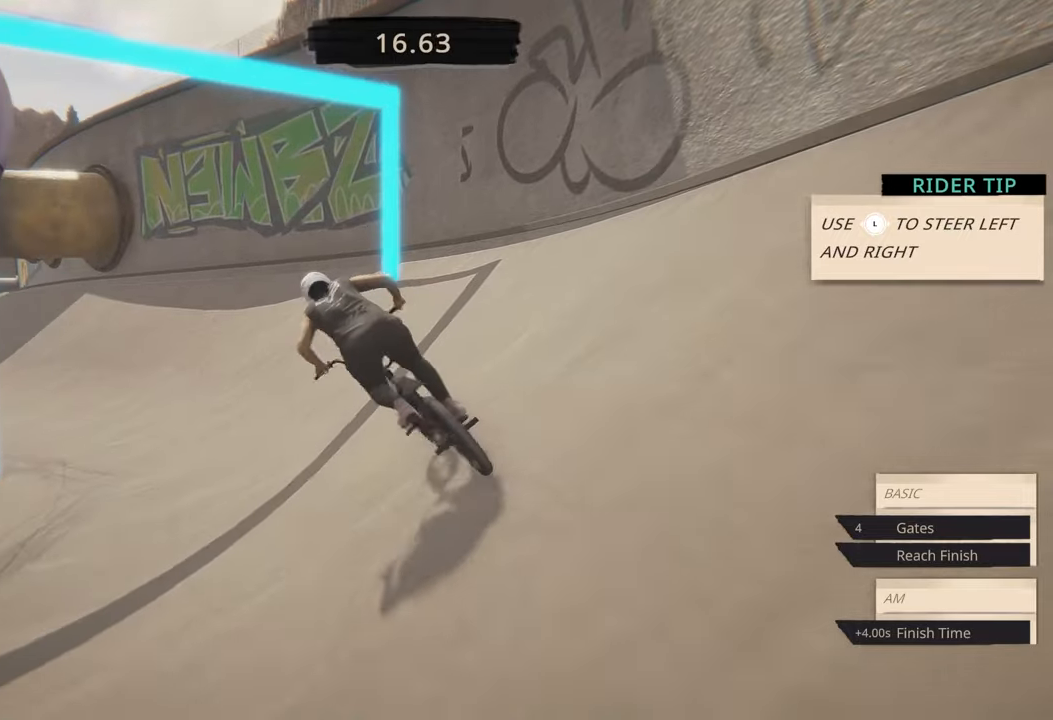
{"buttons": [], "left_stick": "up-left", "right_stick": "center", "events": [[17, "left_stick", "up"], [33, "A", "up"], [100, "A", "down"], [200, "A", "up"], [433, "left_stick", "up-left"]]}
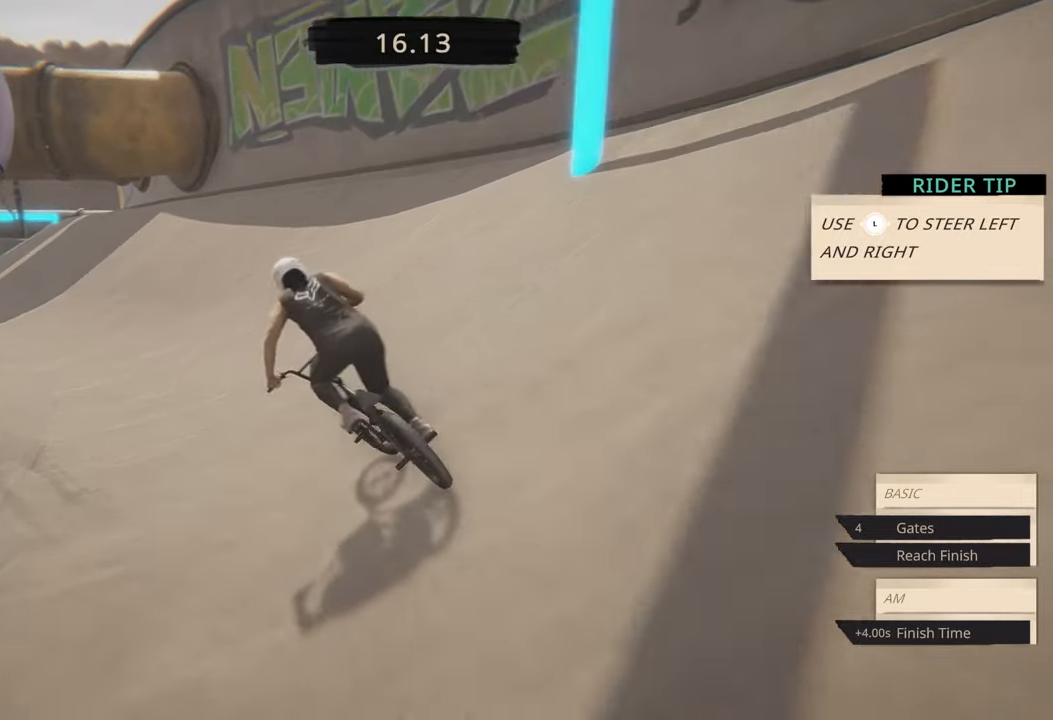
{"buttons": [], "left_stick": "up", "right_stick": "center", "events": [[367, "A", "down"], [383, "left_stick", "up"], [450, "A", "up"]]}
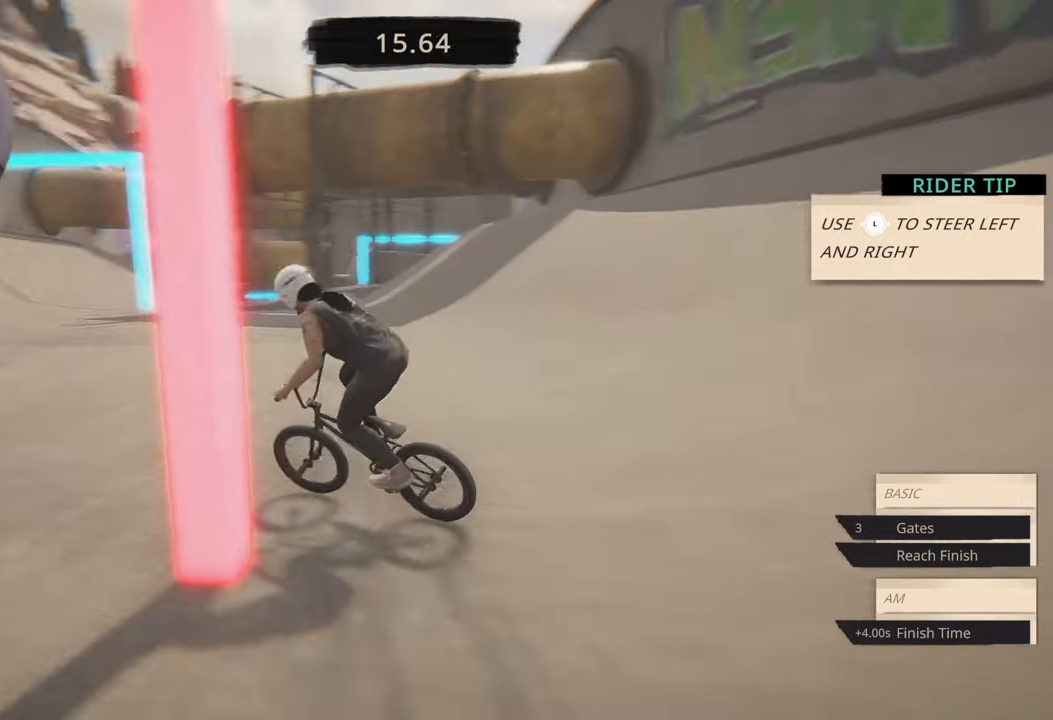
{"buttons": [], "left_stick": "up-right", "right_stick": "center", "events": [[33, "A", "down"], [83, "left_stick", "up-right"], [117, "A", "up"], [217, "A", "down"], [300, "A", "up"], [383, "A", "down"], [467, "A", "up"]]}
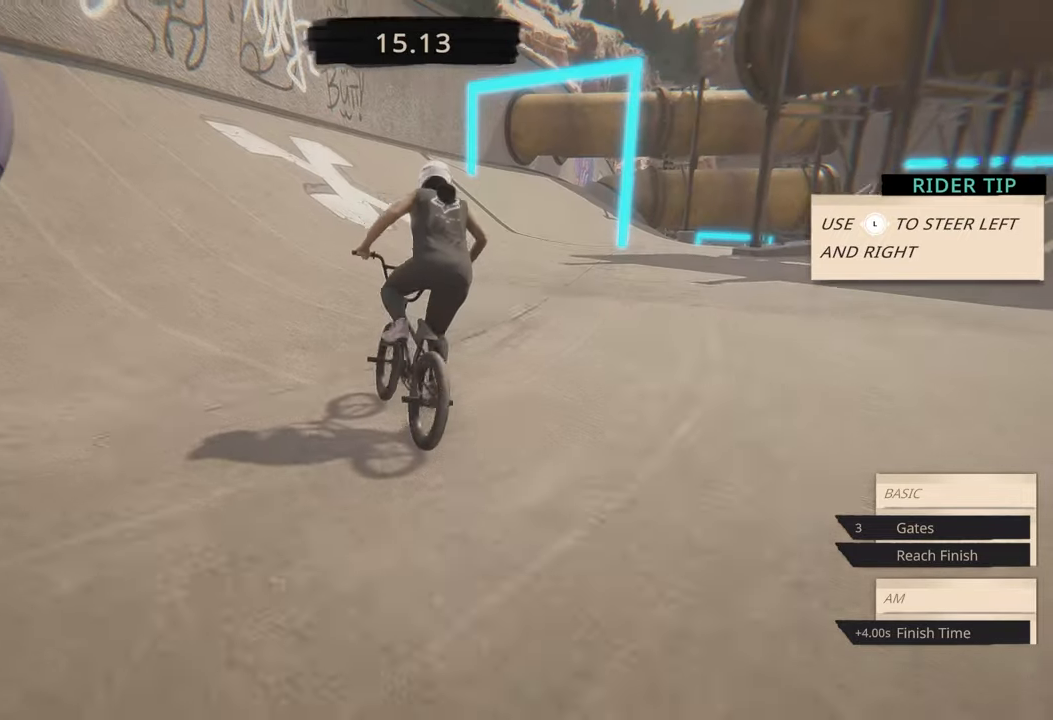
{"buttons": [], "left_stick": "up", "right_stick": "center", "events": [[50, "A", "down"], [133, "left_stick", "up"], [167, "A", "up"], [233, "A", "down"], [300, "A", "up"], [383, "A", "down"], [467, "A", "up"]]}
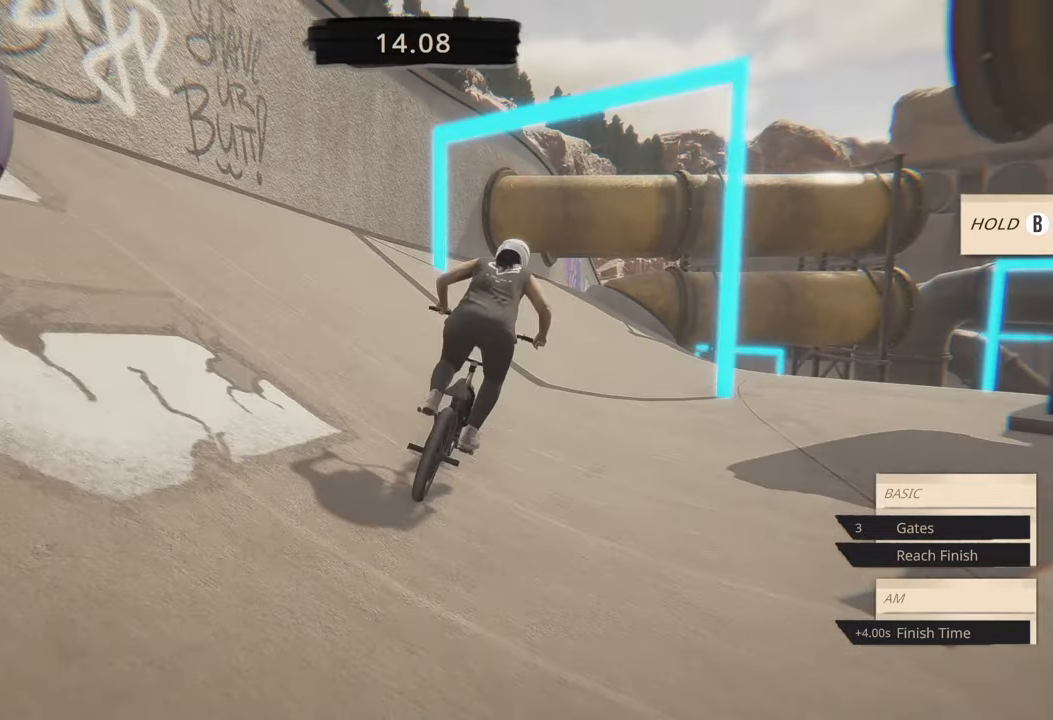
{"buttons": [], "left_stick": "up", "right_stick": "center", "events": [[33, "left_stick", "up-right"], [50, "A", "down"], [133, "A", "up"], [467, "left_stick", "up"]]}
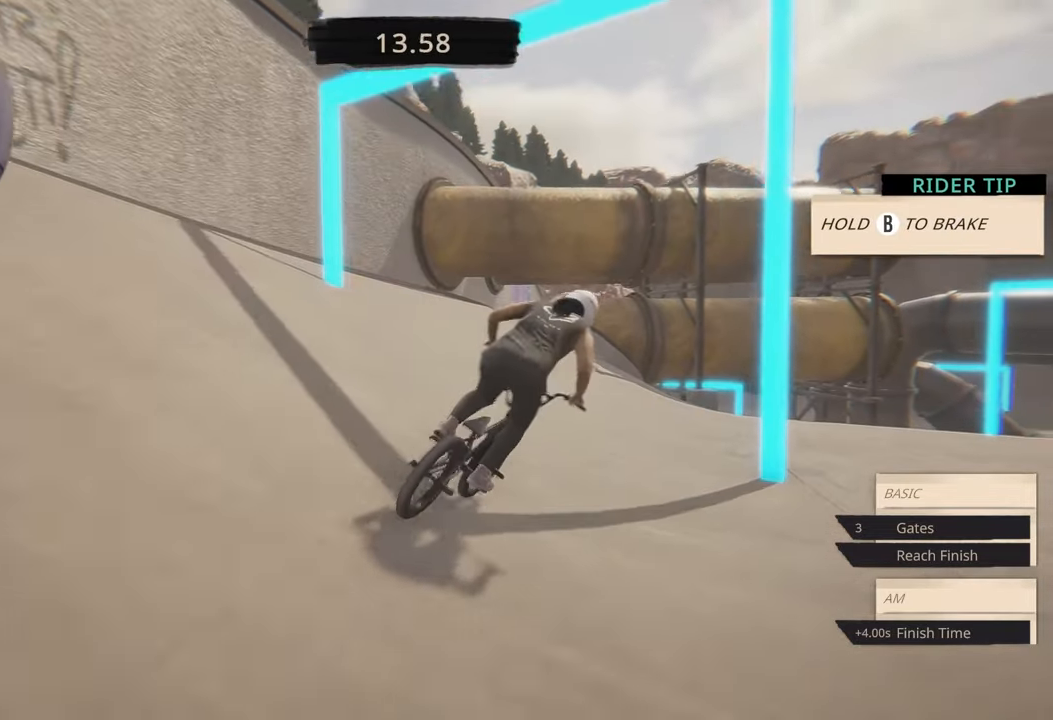
{"buttons": [], "left_stick": "up-right", "right_stick": "center", "events": [[417, "left_stick", "up-right"]]}
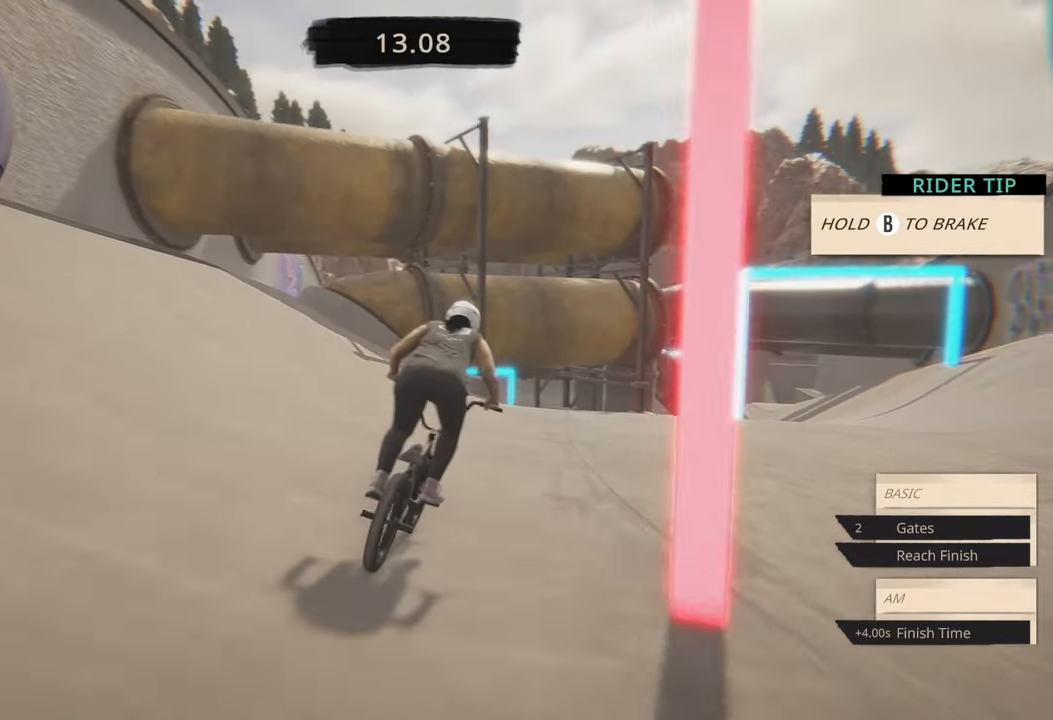
{"buttons": [], "left_stick": "center", "right_stick": "center", "events": [[350, "left_stick", "center"]]}
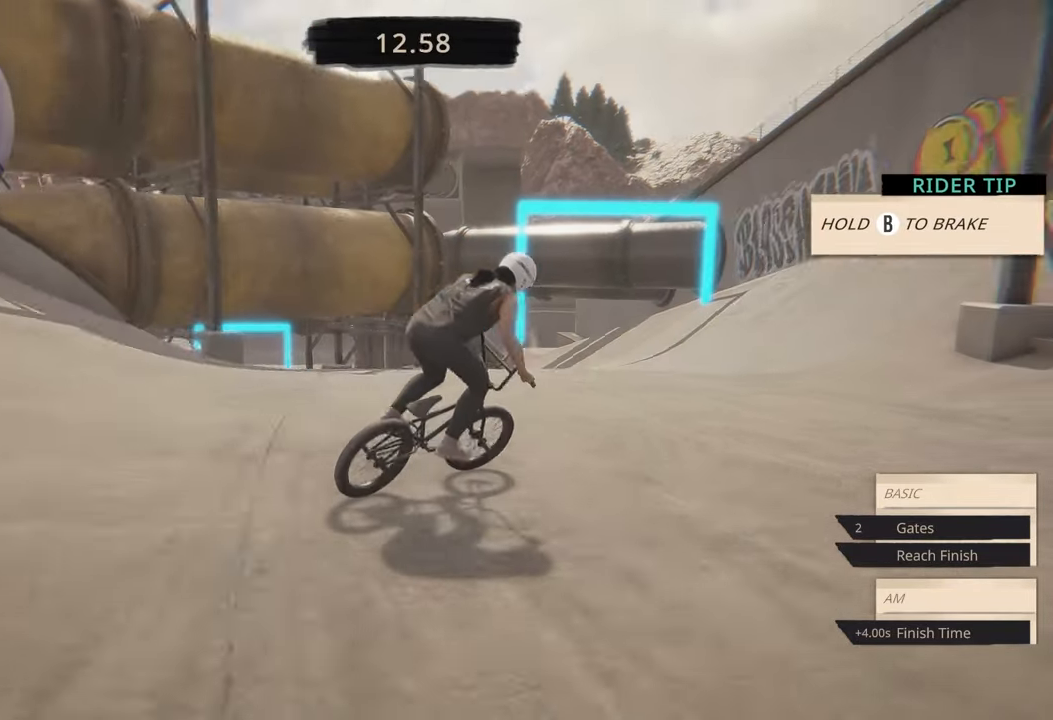
{"buttons": [], "left_stick": "up-left", "right_stick": "center", "events": [[50, "left_stick", "up-left"]]}